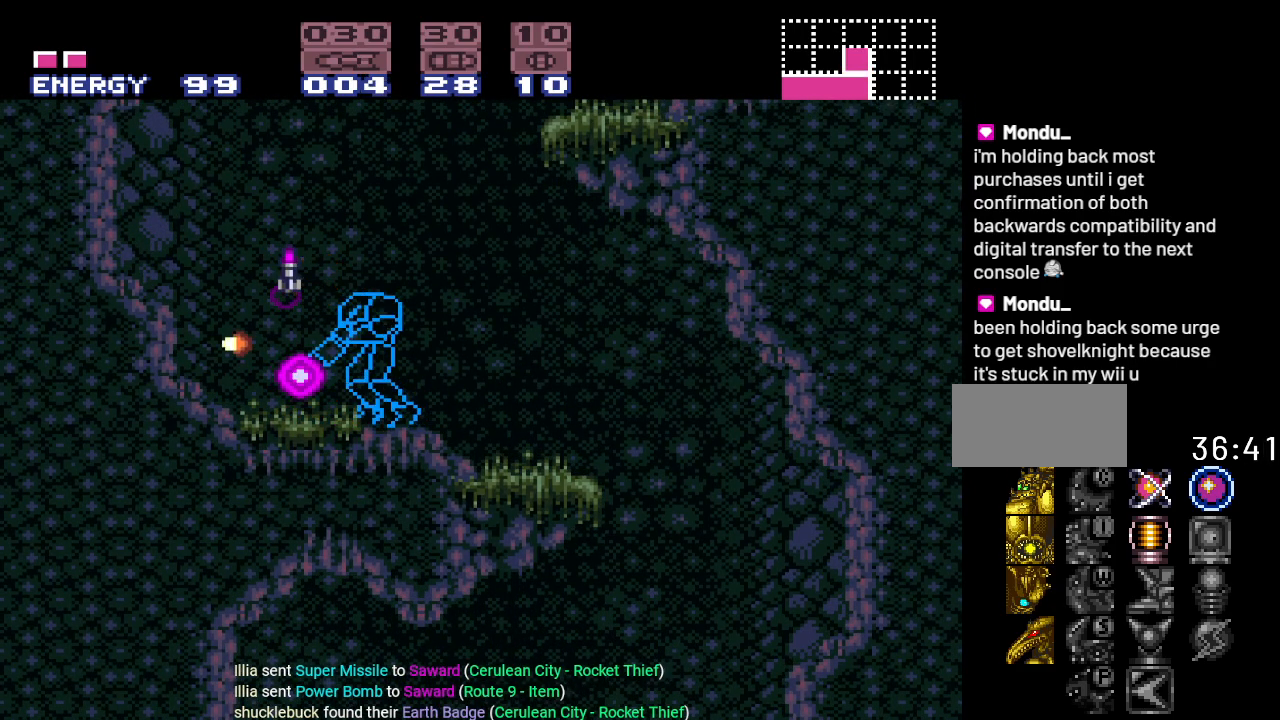
Gameplay with a controller (Nintendo layout); each line is a JSON object with the inputs held at the frame after it. "events" lists button and stick changes between this image and that frame as [ms after this image, input, new state], when the widget could be followed in between. Not read: L3 R3.
{"buttons": ["DPAD_LEFT"], "events": [[50, "A", "up"], [201, "L1", "up"], [234, "DPAD_LEFT", "down"]]}
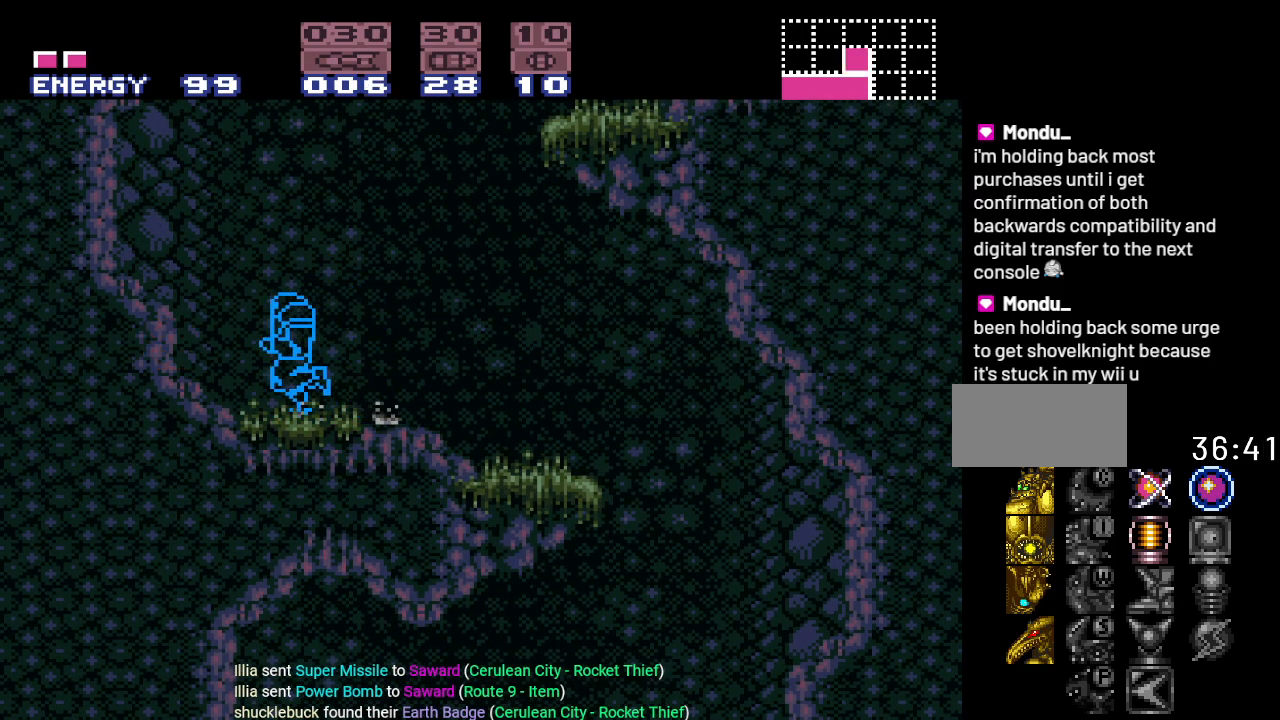
{"buttons": ["B", "Y", "DPAD_RIGHT"], "events": [[17, "DPAD_LEFT", "up"], [67, "Y", "down"], [133, "DPAD_RIGHT", "down"], [484, "B", "down"]]}
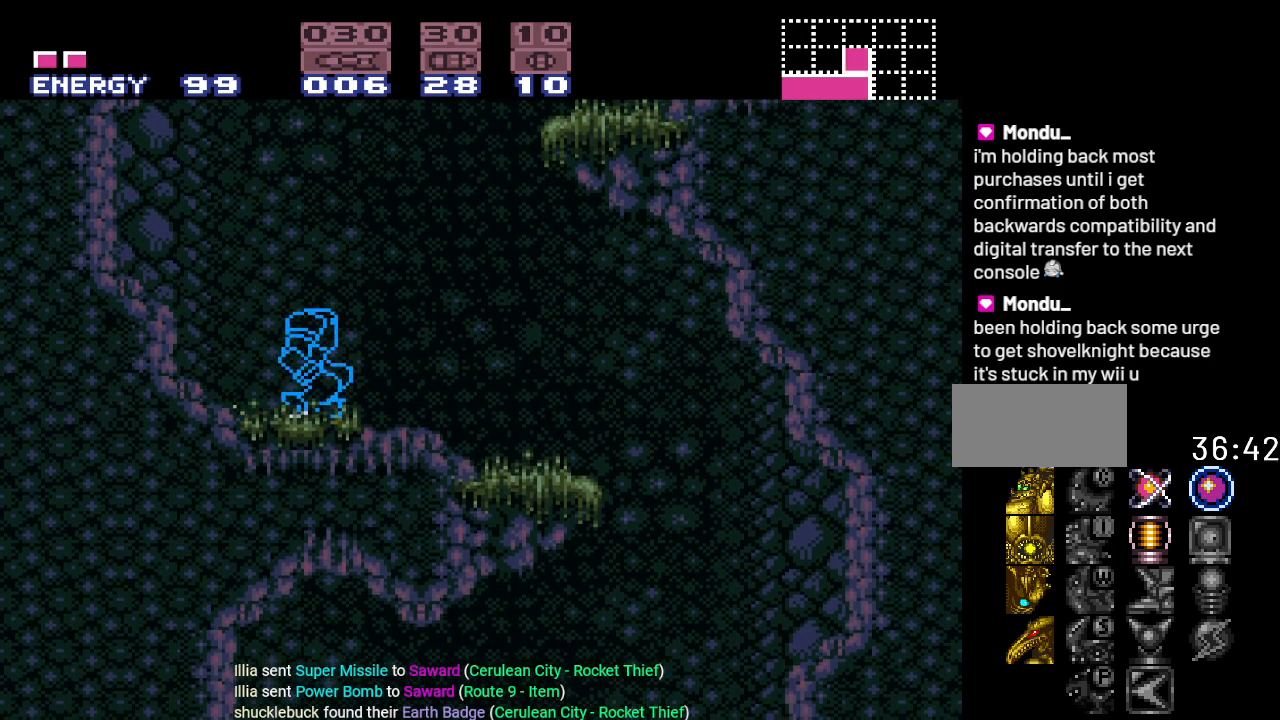
{"buttons": ["Y", "DPAD_RIGHT"], "events": [[467, "B", "up"]]}
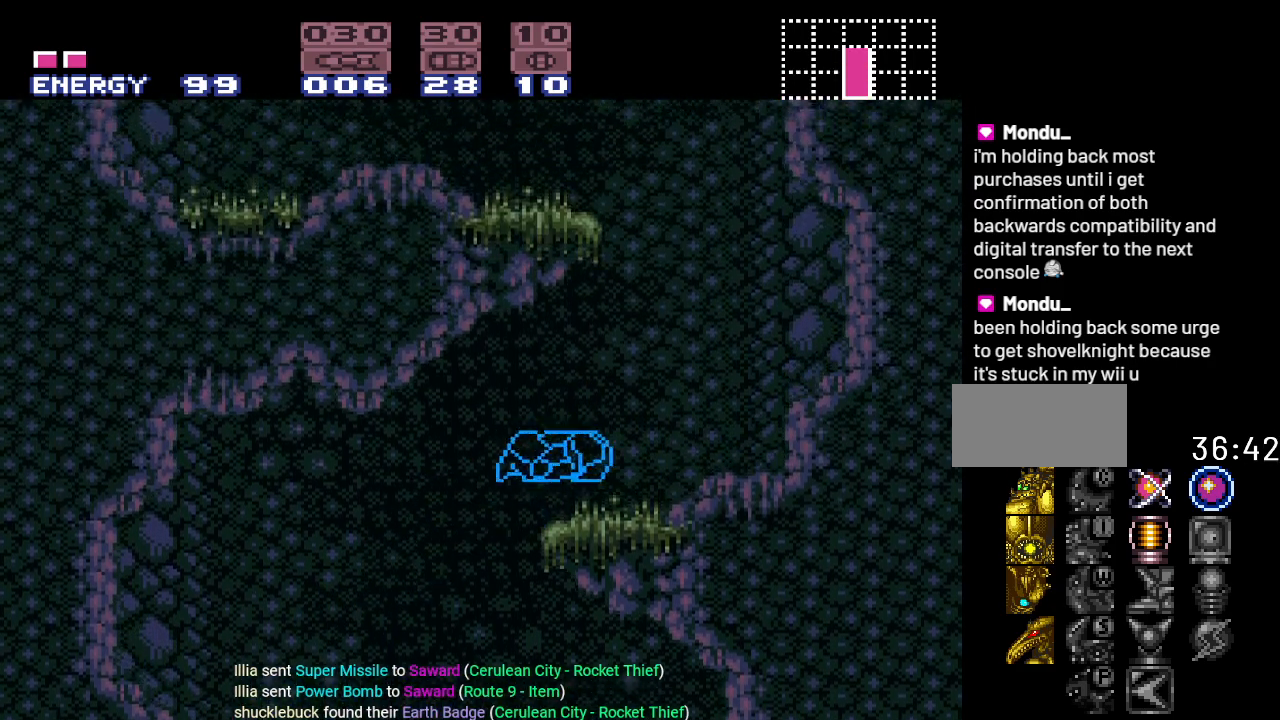
{"buttons": ["B", "Y", "DPAD_LEFT"], "events": [[283, "B", "down"], [384, "DPAD_RIGHT", "up"], [450, "DPAD_LEFT", "down"]]}
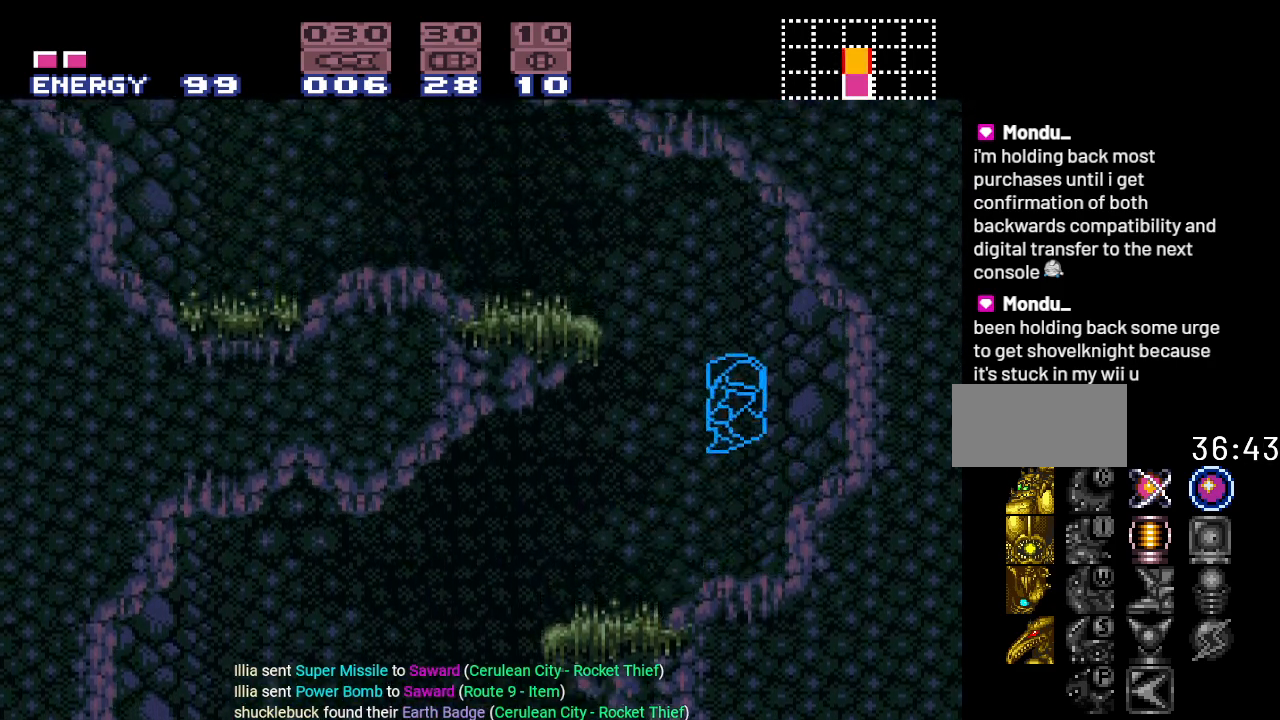
{"buttons": ["Y", "DPAD_LEFT"], "events": [[351, "B", "up"]]}
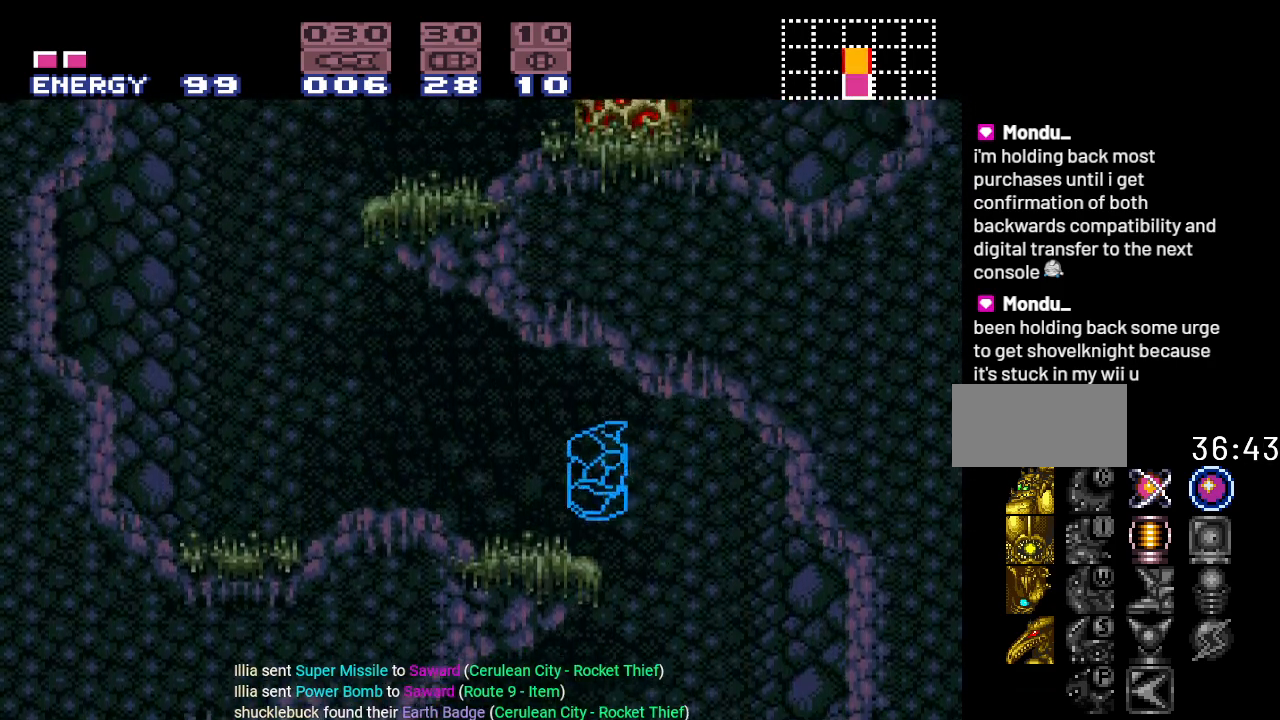
{"buttons": ["Y", "DPAD_LEFT"], "events": []}
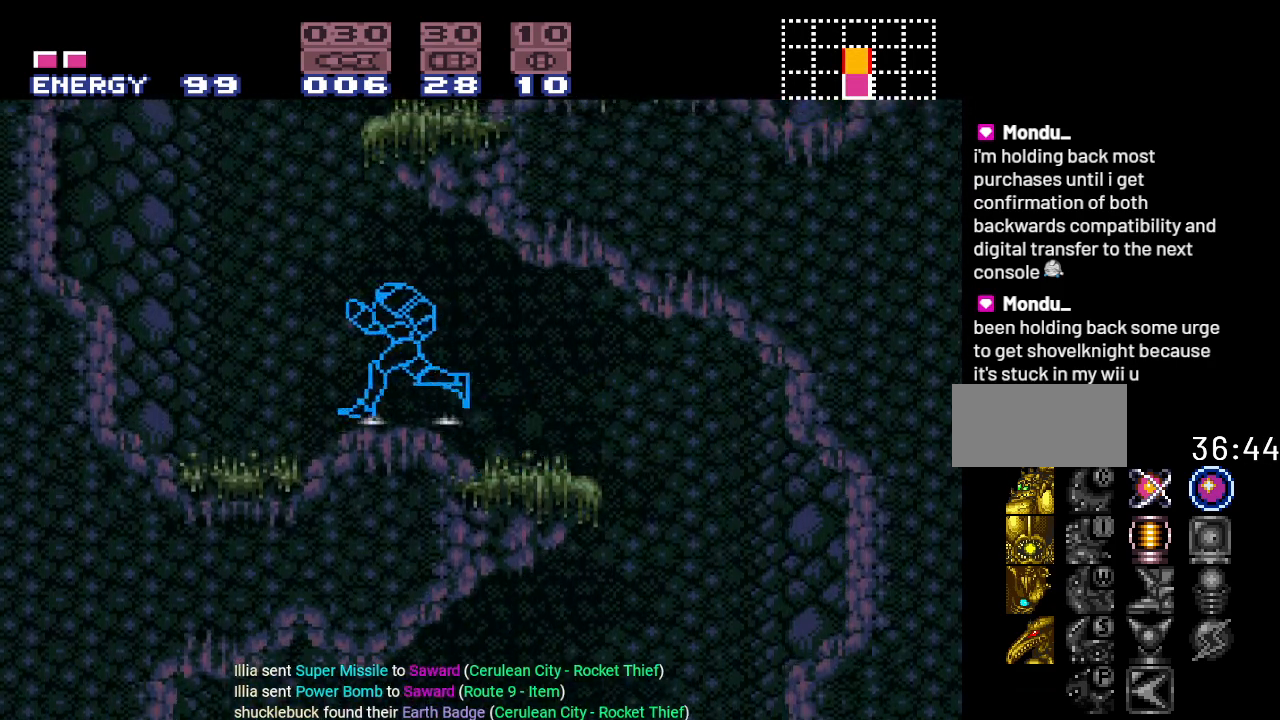
{"buttons": ["Y", "DPAD_RIGHT"], "events": [[17, "B", "down"], [67, "DPAD_LEFT", "up"], [134, "DPAD_RIGHT", "down"], [434, "B", "up"]]}
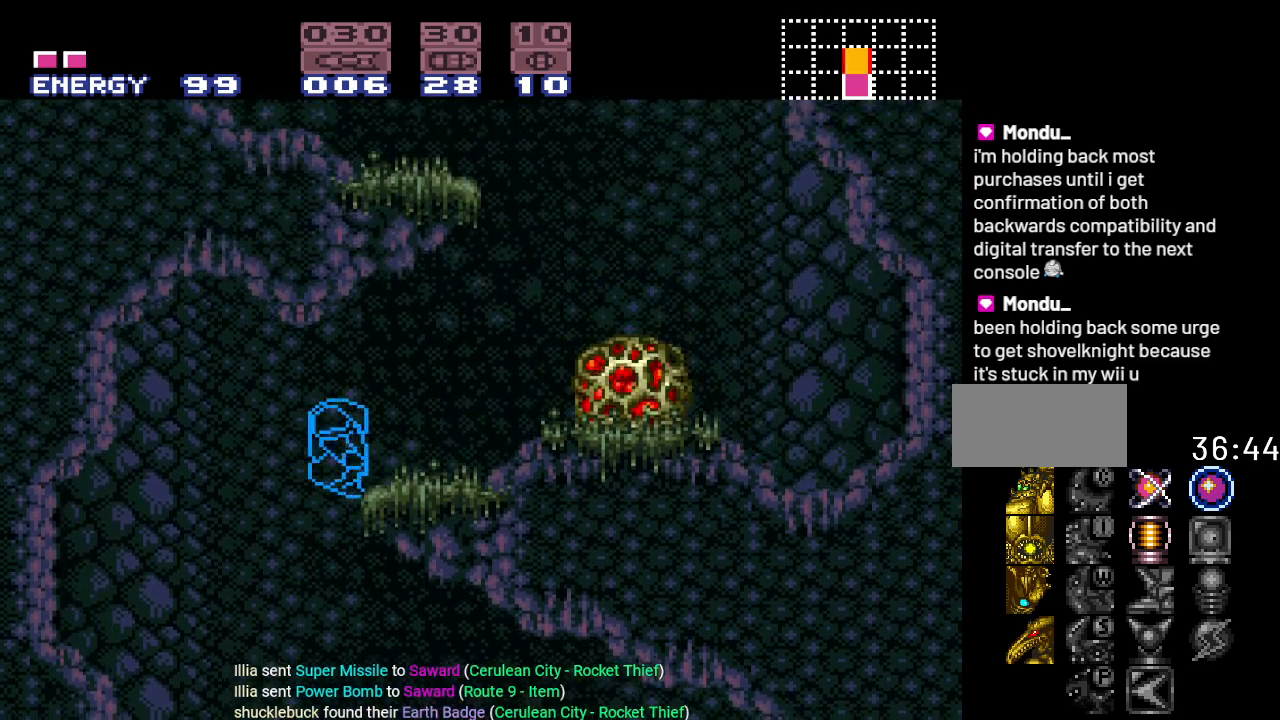
{"buttons": ["B", "Y", "DPAD_RIGHT"], "events": [[283, "B", "down"]]}
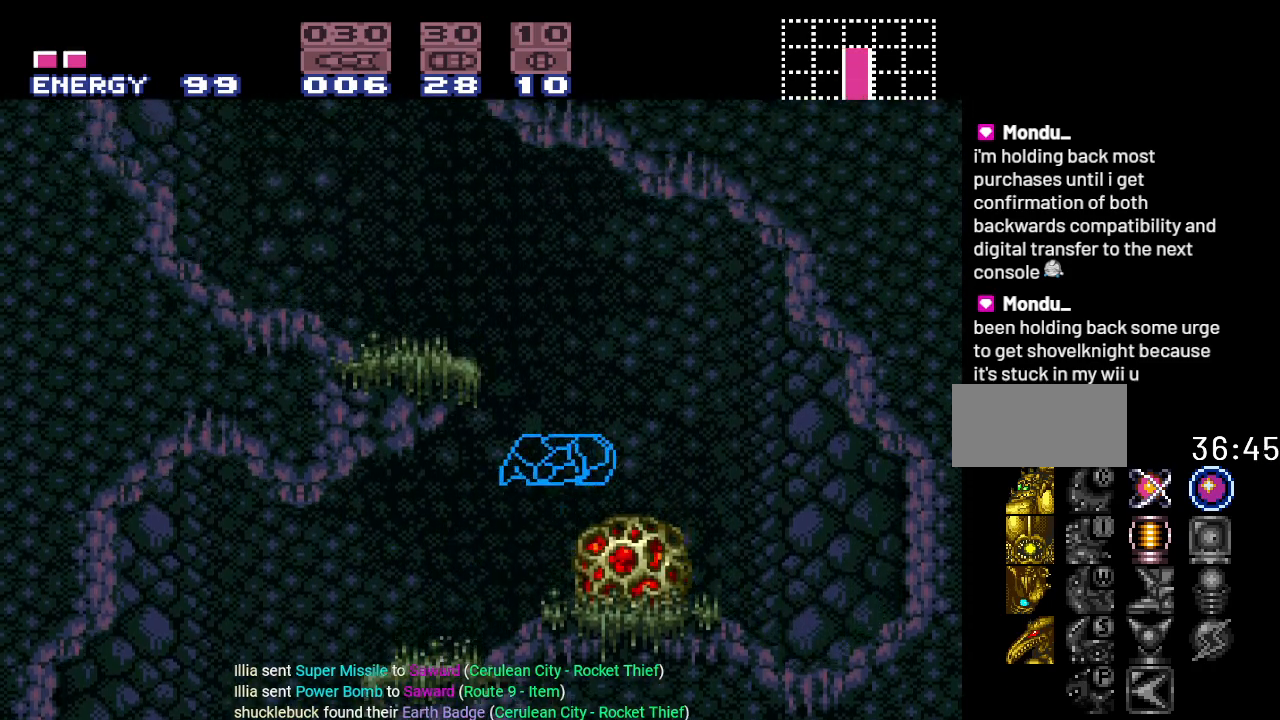
{"buttons": ["DPAD_RIGHT"], "events": [[67, "B", "up"], [451, "Y", "up"]]}
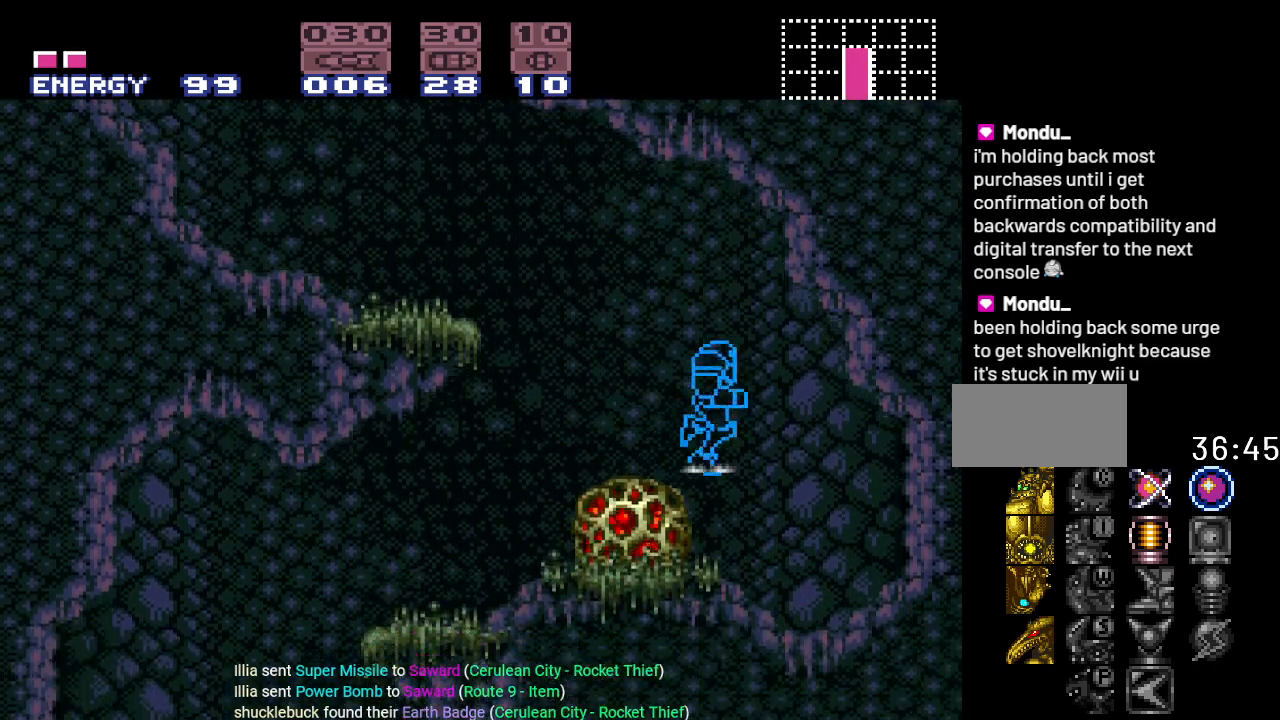
{"buttons": ["DPAD_RIGHT"], "events": []}
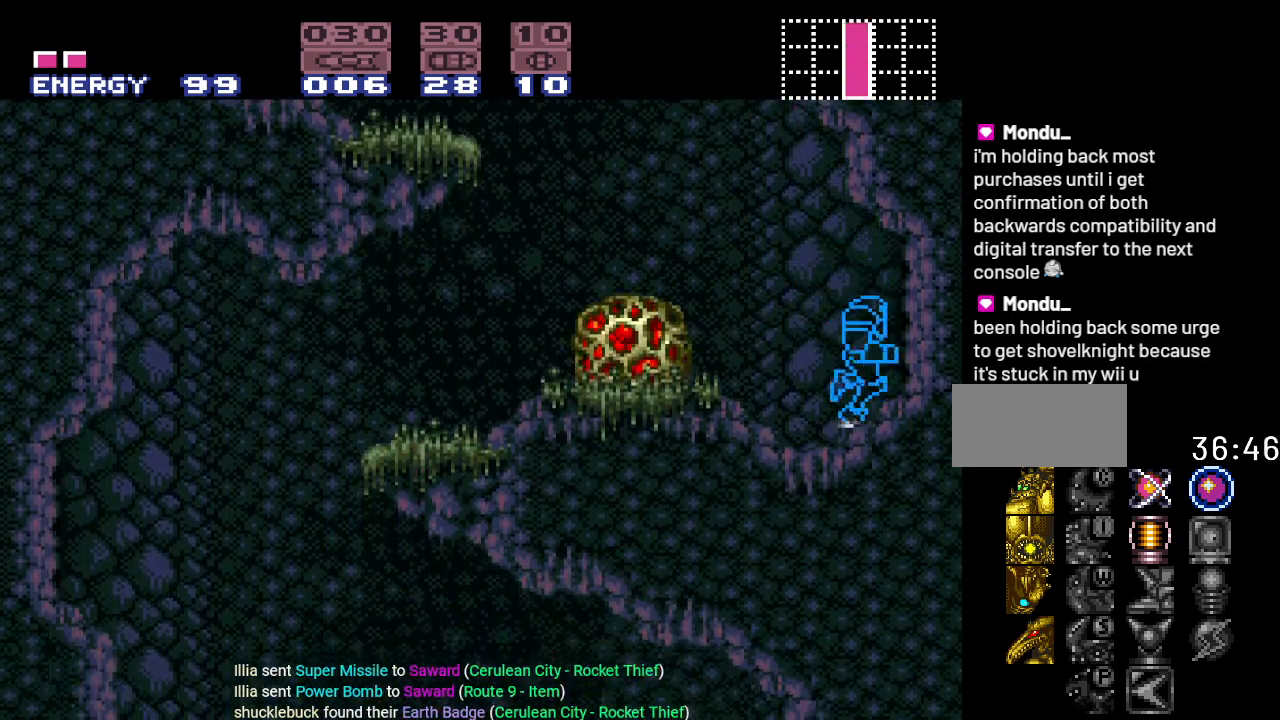
{"buttons": [], "events": [[67, "DPAD_RIGHT", "up"], [167, "DPAD_LEFT", "down"], [284, "A", "down"], [284, "DPAD_LEFT", "up"], [484, "A", "up"]]}
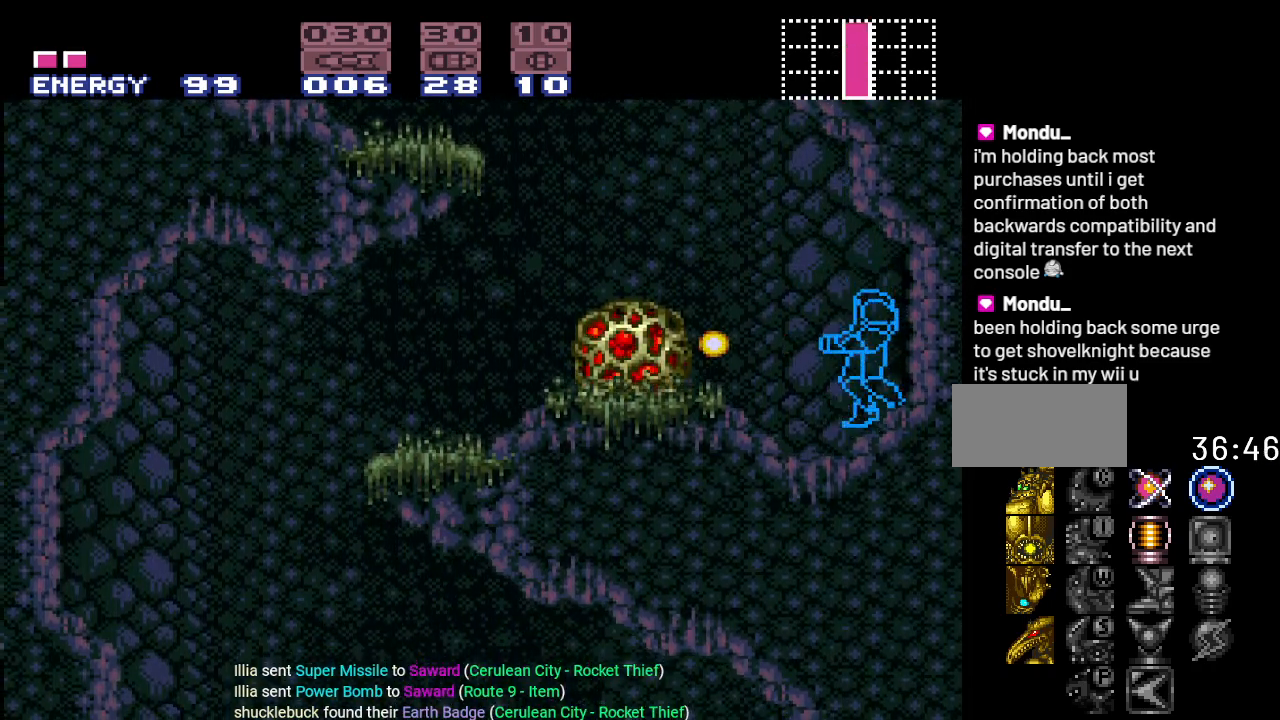
{"buttons": ["A"], "events": [[100, "A", "down"], [267, "A", "up"], [417, "A", "down"]]}
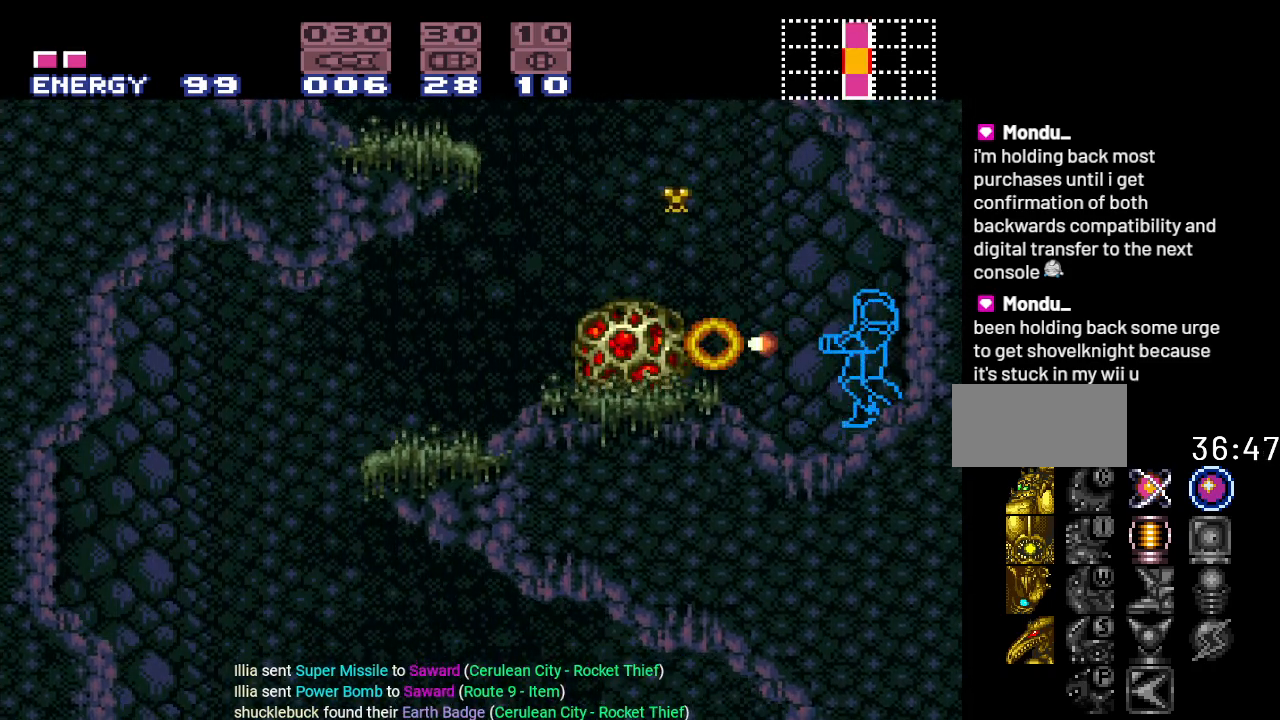
{"buttons": ["A"], "events": [[100, "A", "up"], [201, "A", "down"], [351, "A", "up"], [467, "A", "down"]]}
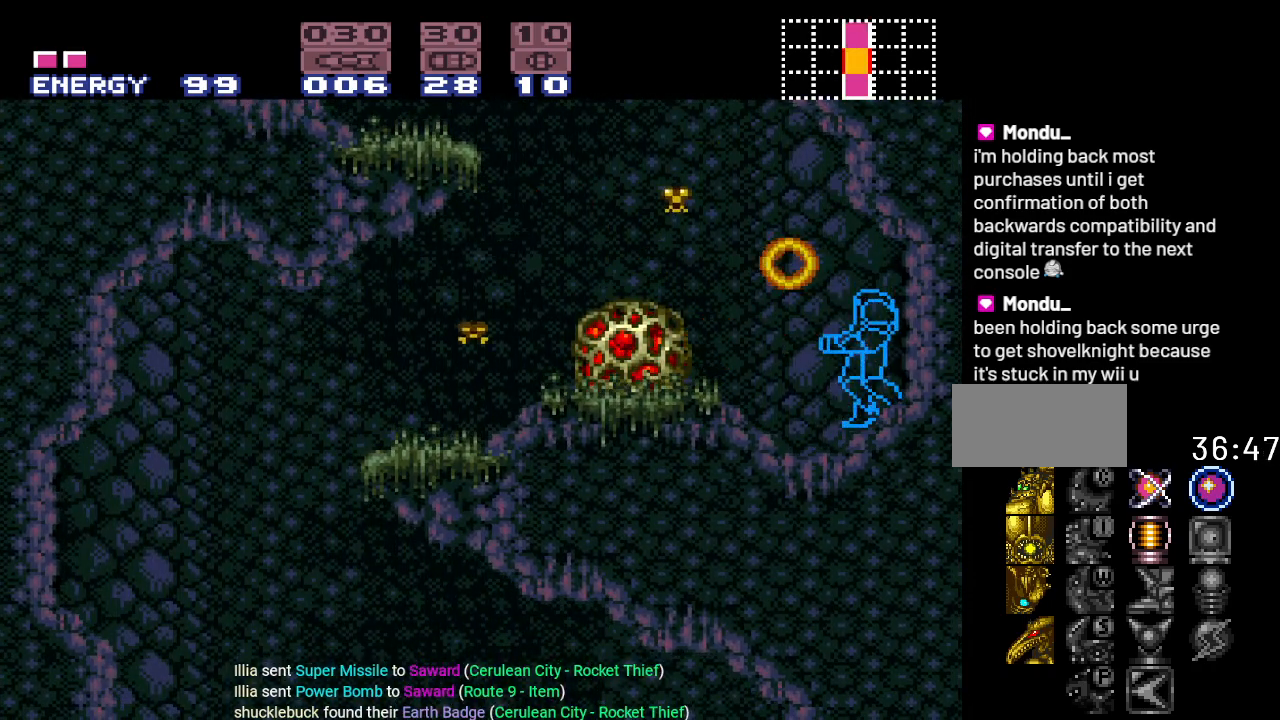
{"buttons": [], "events": [[133, "A", "up"], [283, "A", "down"], [450, "A", "up"]]}
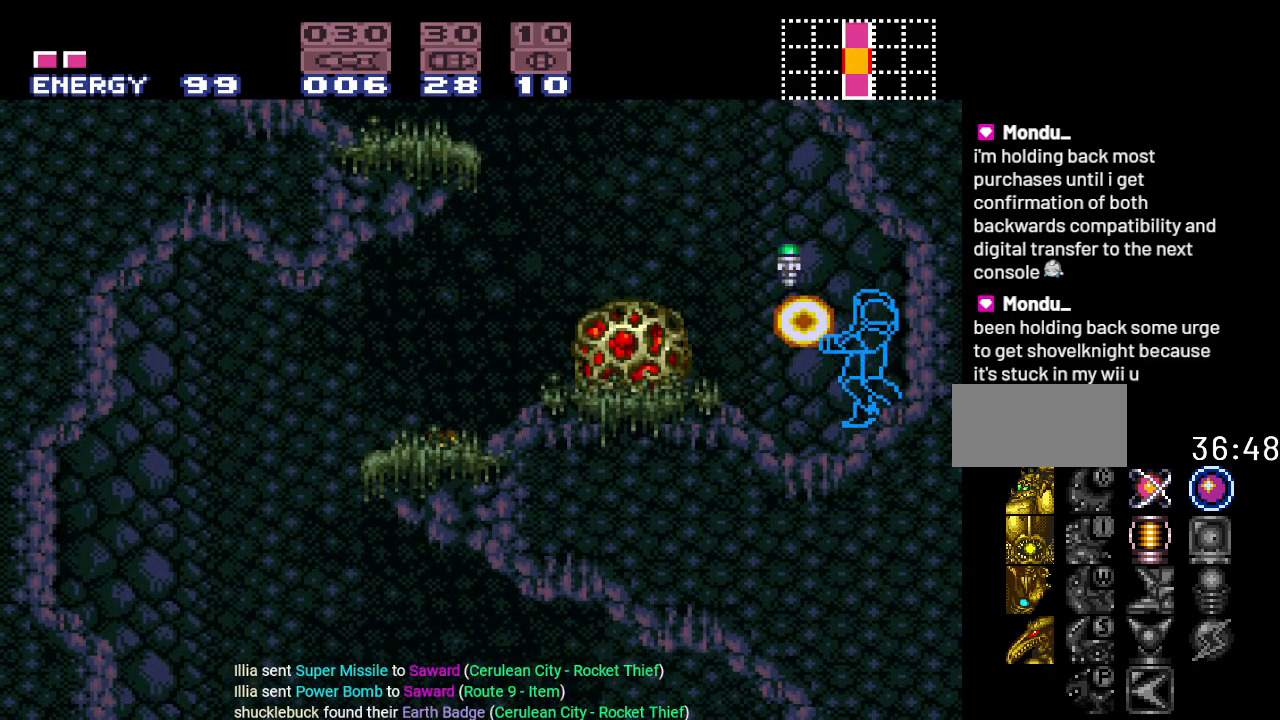
{"buttons": [], "events": [[34, "A", "down"], [184, "A", "up"], [351, "A", "down"], [467, "A", "up"]]}
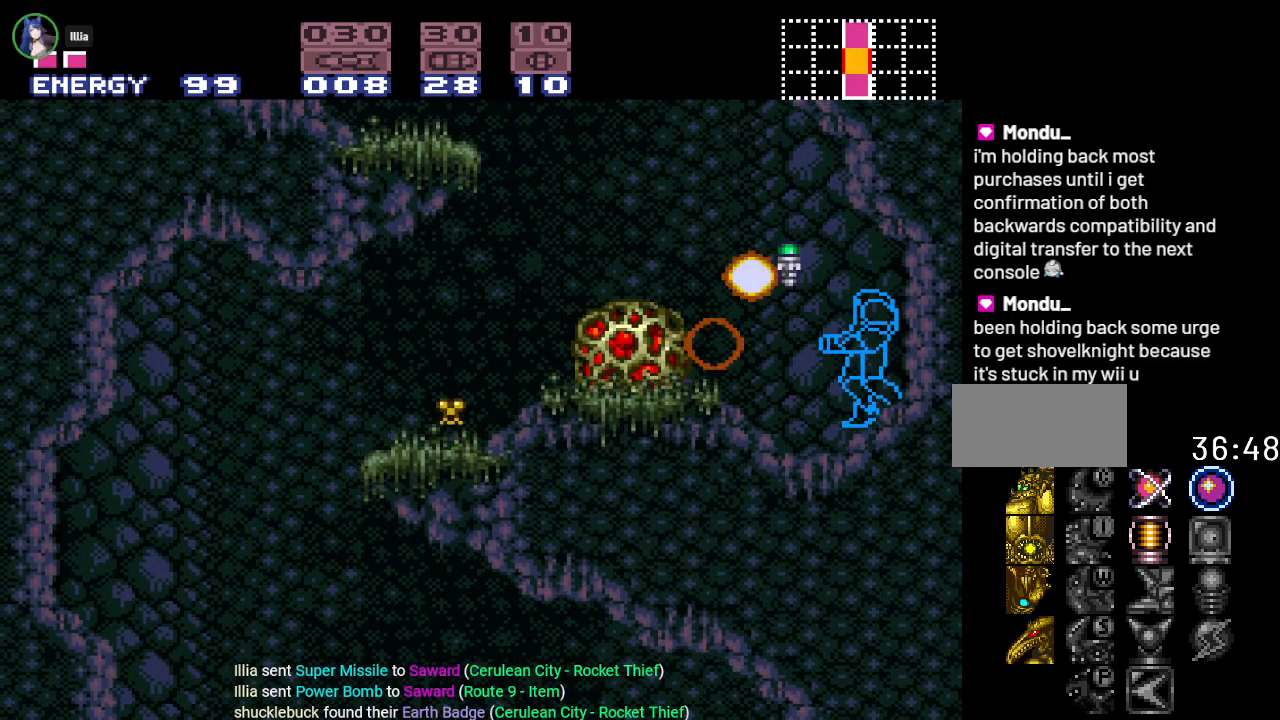
{"buttons": ["A"], "events": [[133, "A", "down"], [283, "A", "up"], [434, "A", "down"]]}
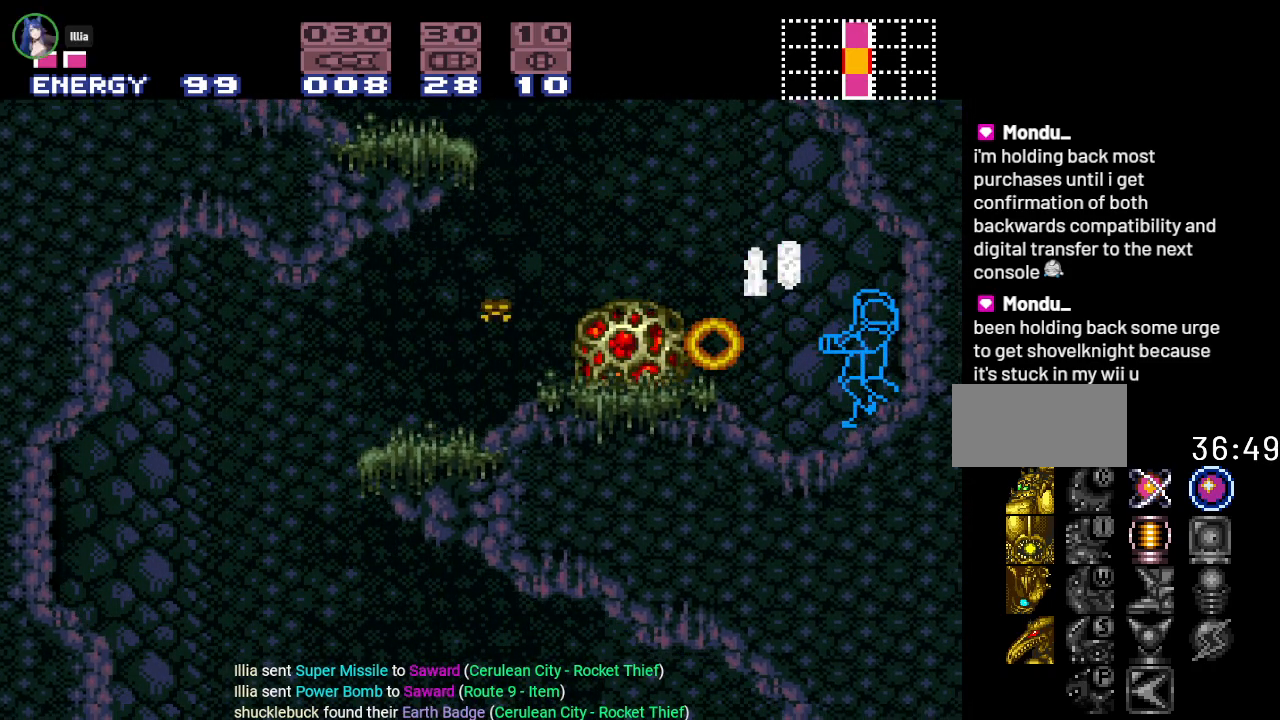
{"buttons": [], "events": [[100, "A", "up"], [251, "A", "down"], [417, "A", "up"]]}
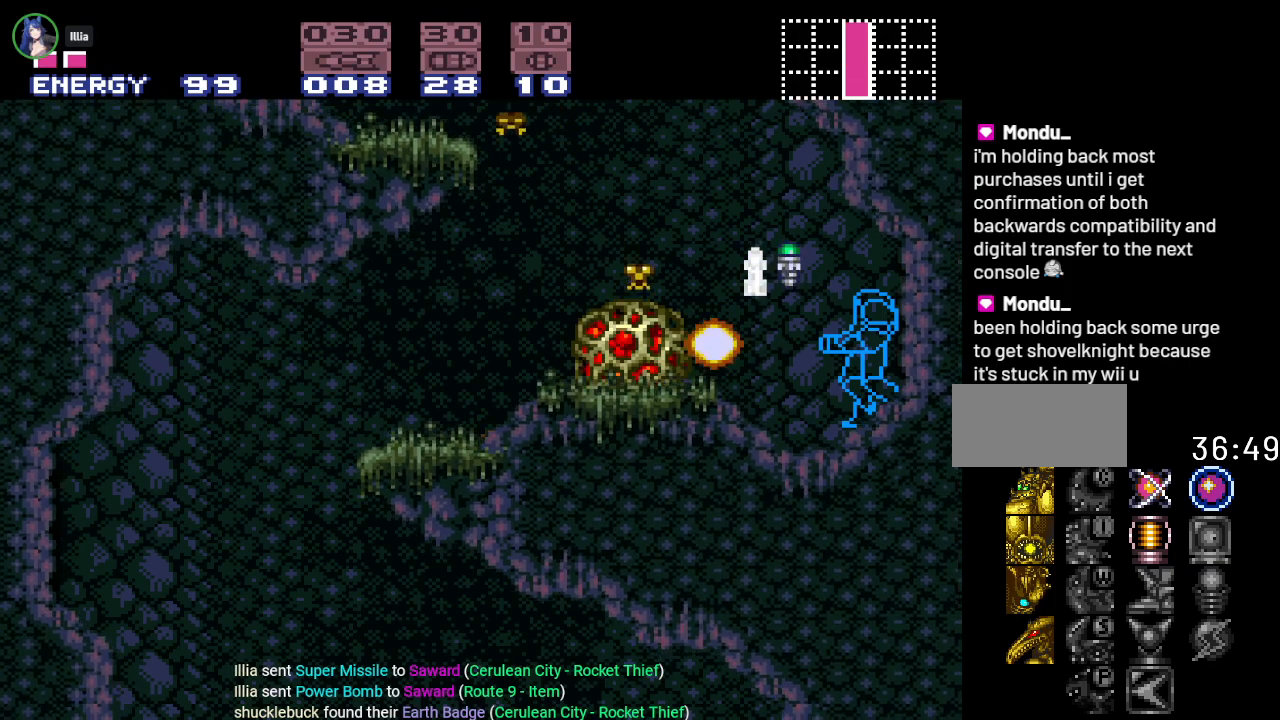
{"buttons": [], "events": [[67, "A", "down"], [217, "A", "up"], [350, "A", "down"], [500, "A", "up"]]}
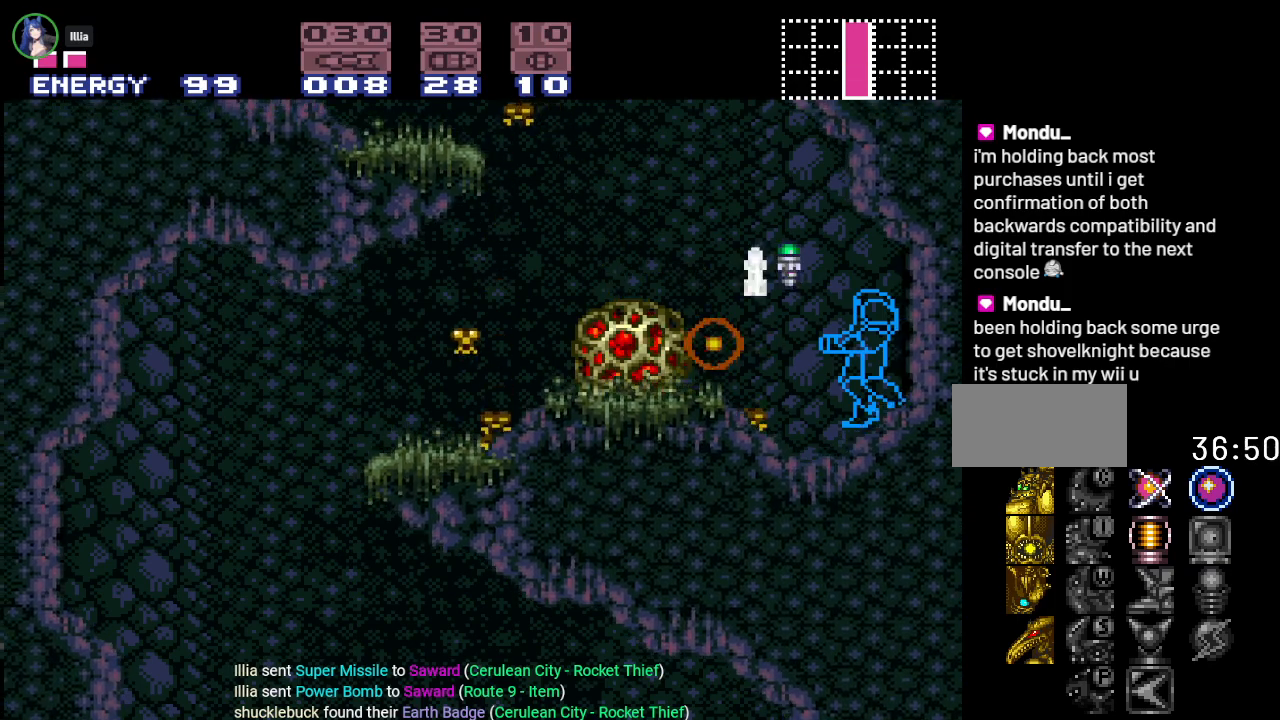
{"buttons": ["A"], "events": [[134, "A", "down"], [284, "A", "up"], [434, "A", "down"]]}
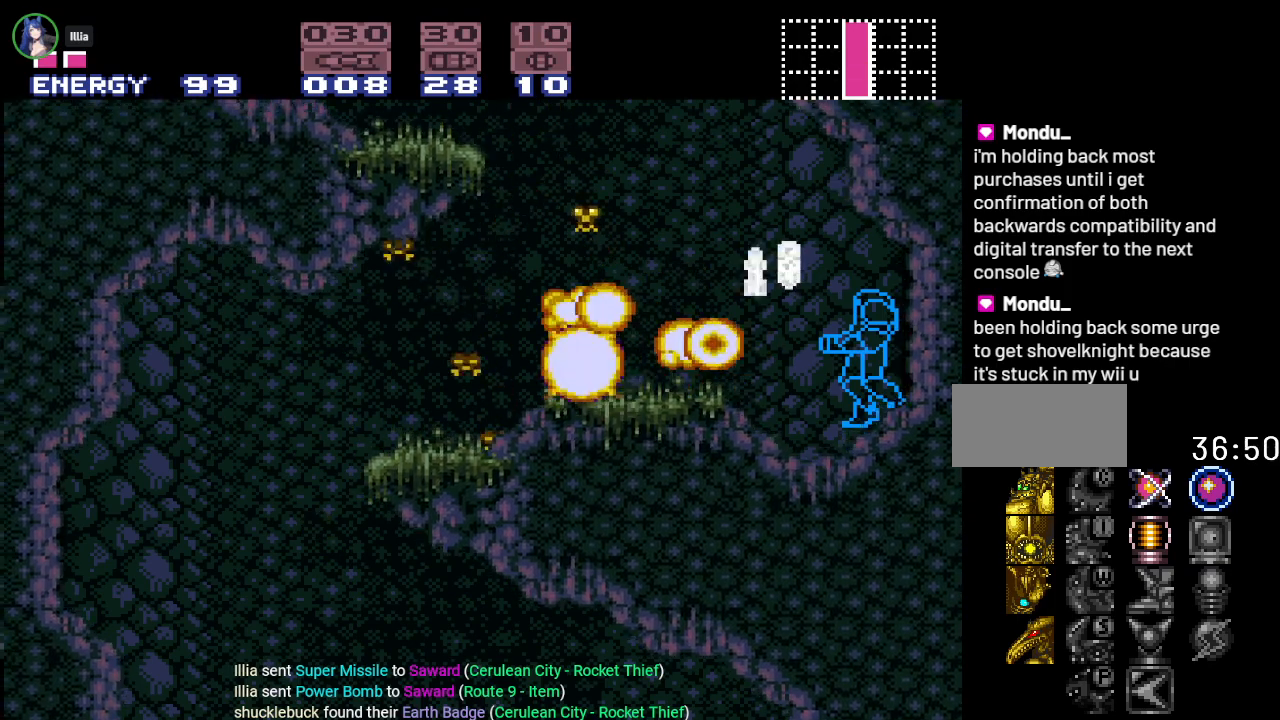
{"buttons": [], "events": [[83, "A", "up"], [217, "A", "down"], [400, "A", "up"]]}
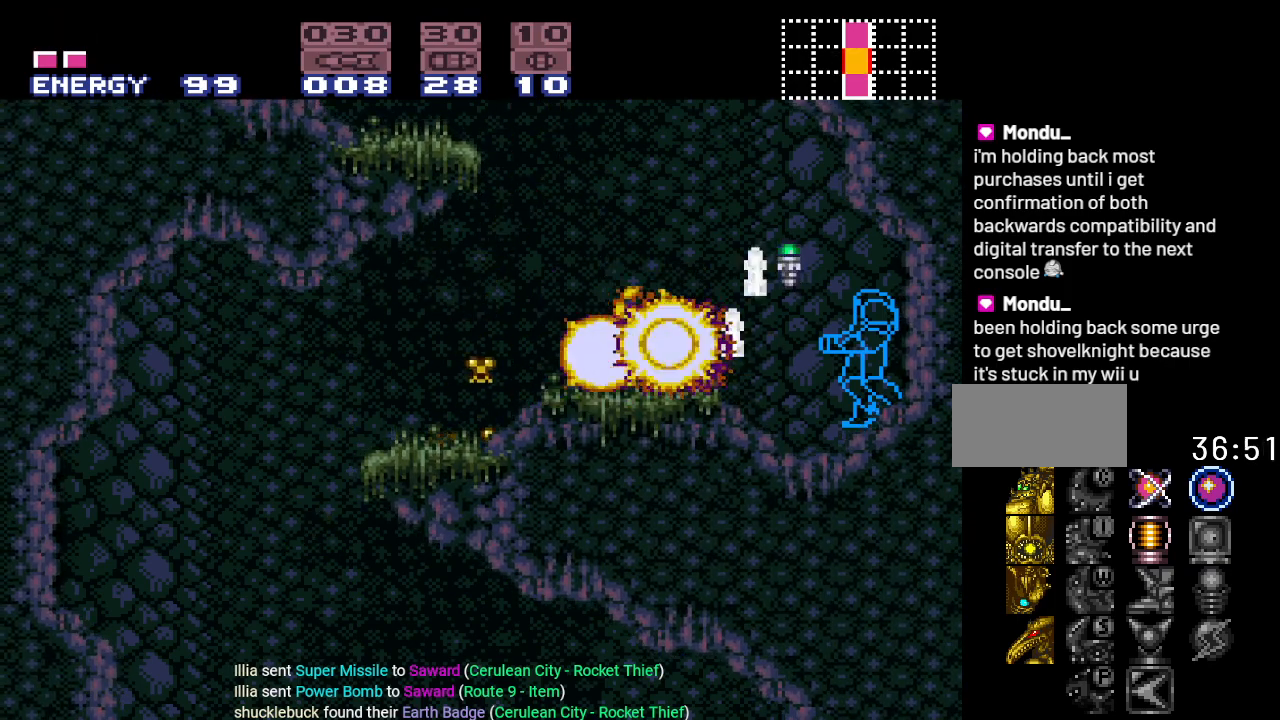
{"buttons": ["DPAD_LEFT"], "events": [[34, "A", "down"], [84, "DPAD_LEFT", "down"], [184, "A", "up"], [284, "A", "down"], [384, "DPAD_LEFT", "up"], [467, "A", "up"], [467, "DPAD_LEFT", "down"]]}
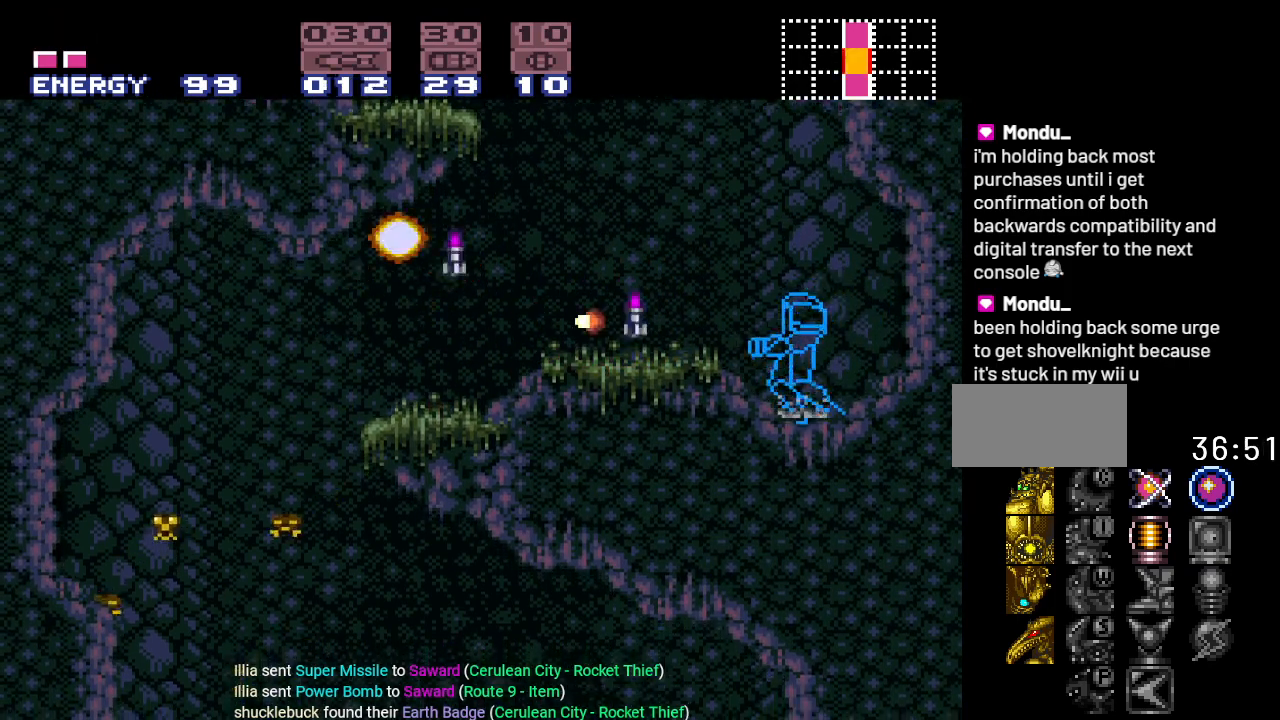
{"buttons": ["A", "L1", "DPAD_LEFT"], "events": [[117, "L1", "down"], [183, "A", "down"], [367, "A", "up"], [500, "A", "down"]]}
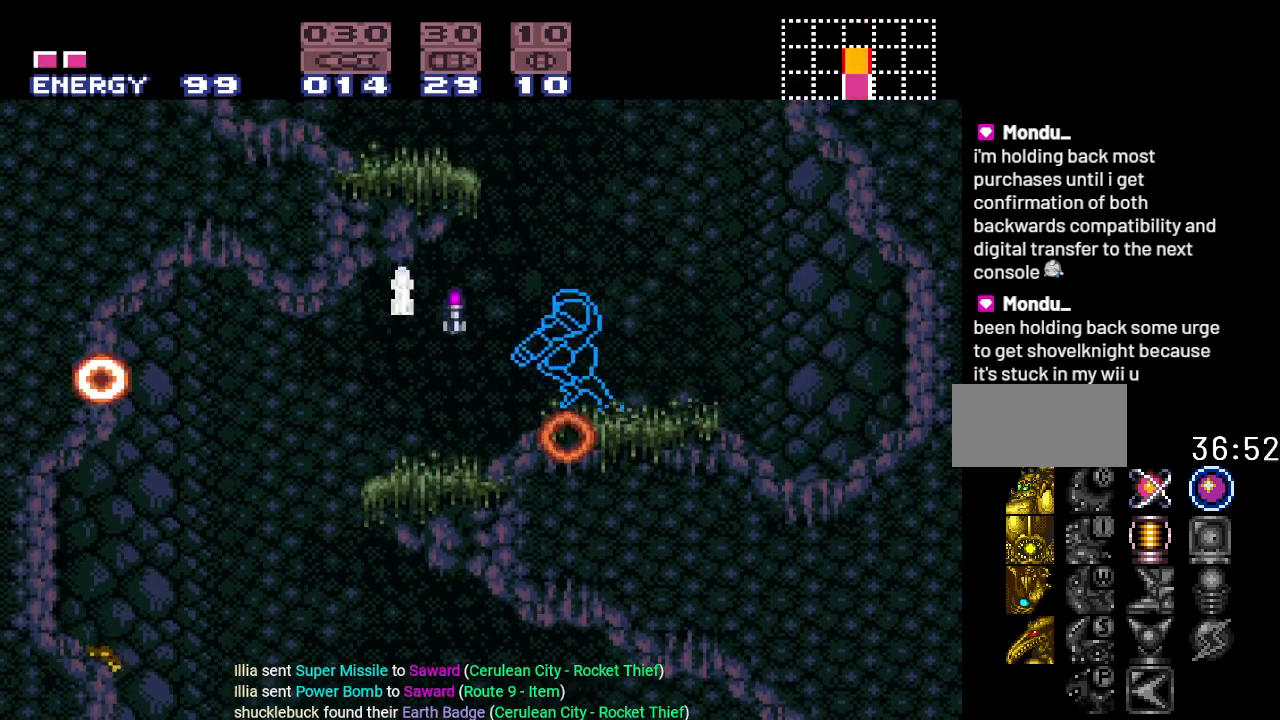
{"buttons": ["DPAD_RIGHT"], "events": [[117, "A", "up"], [251, "DPAD_LEFT", "up"], [251, "L1", "up"], [401, "DPAD_RIGHT", "down"]]}
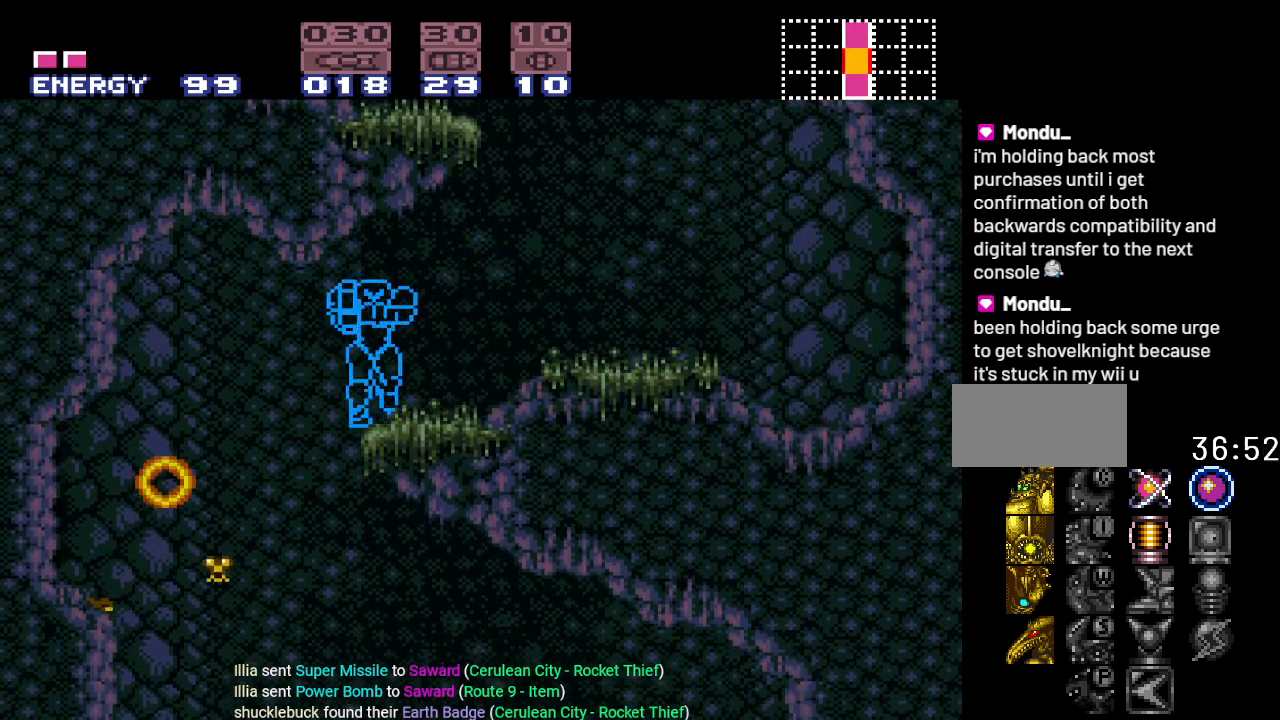
{"buttons": ["DPAD_LEFT"], "events": [[367, "DPAD_RIGHT", "up"], [500, "DPAD_LEFT", "down"]]}
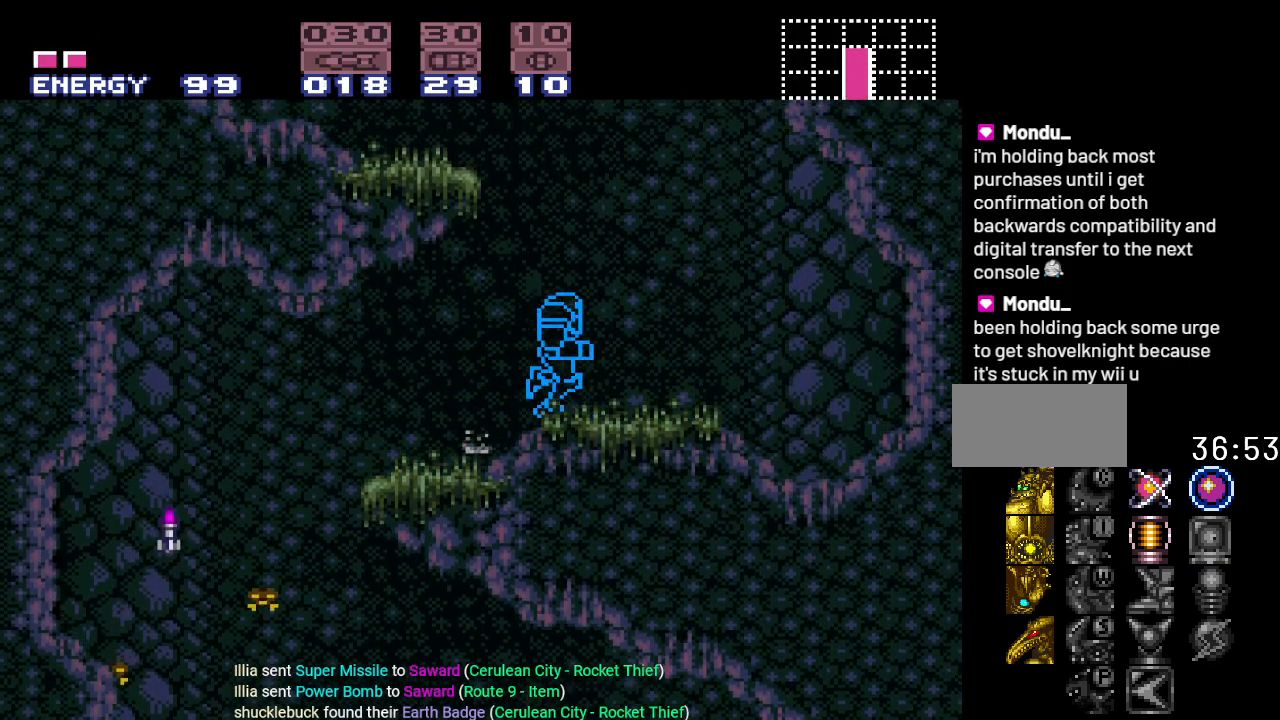
{"buttons": ["DPAD_RIGHT"], "events": [[117, "DPAD_LEFT", "up"], [217, "DPAD_RIGHT", "down"]]}
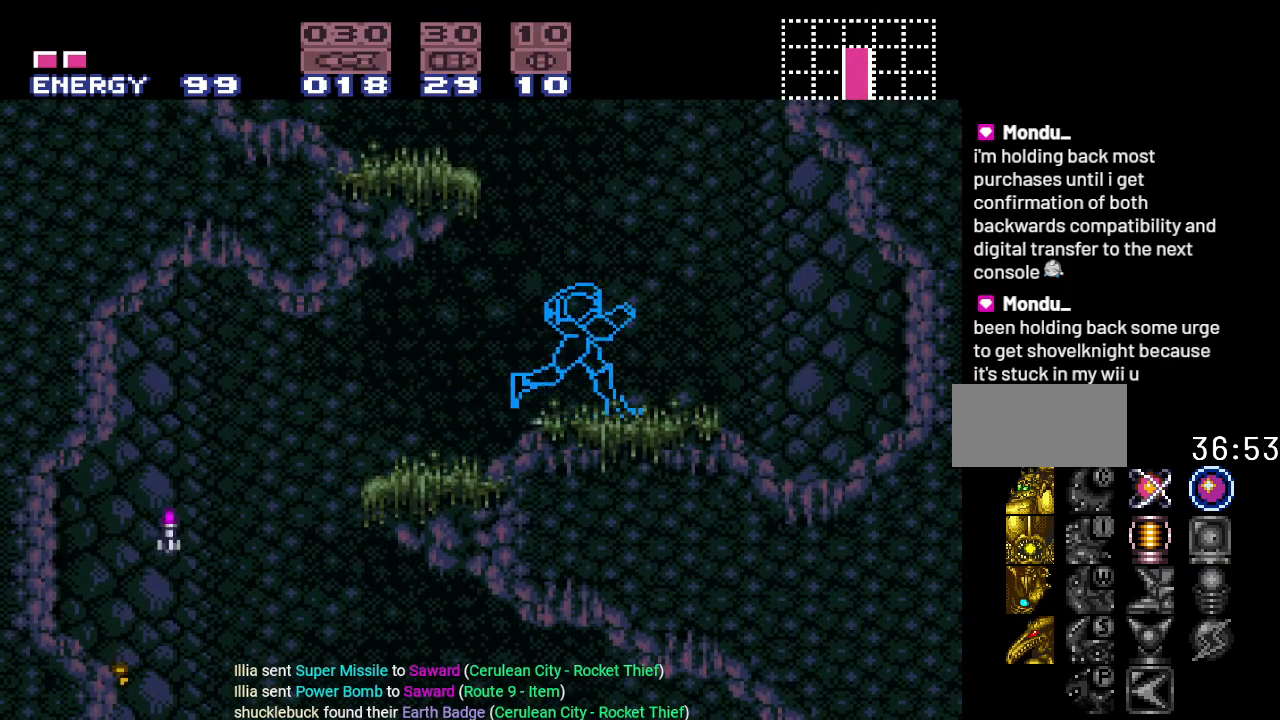
{"buttons": ["DPAD_LEFT"], "events": [[267, "DPAD_RIGHT", "up"], [384, "DPAD_LEFT", "down"]]}
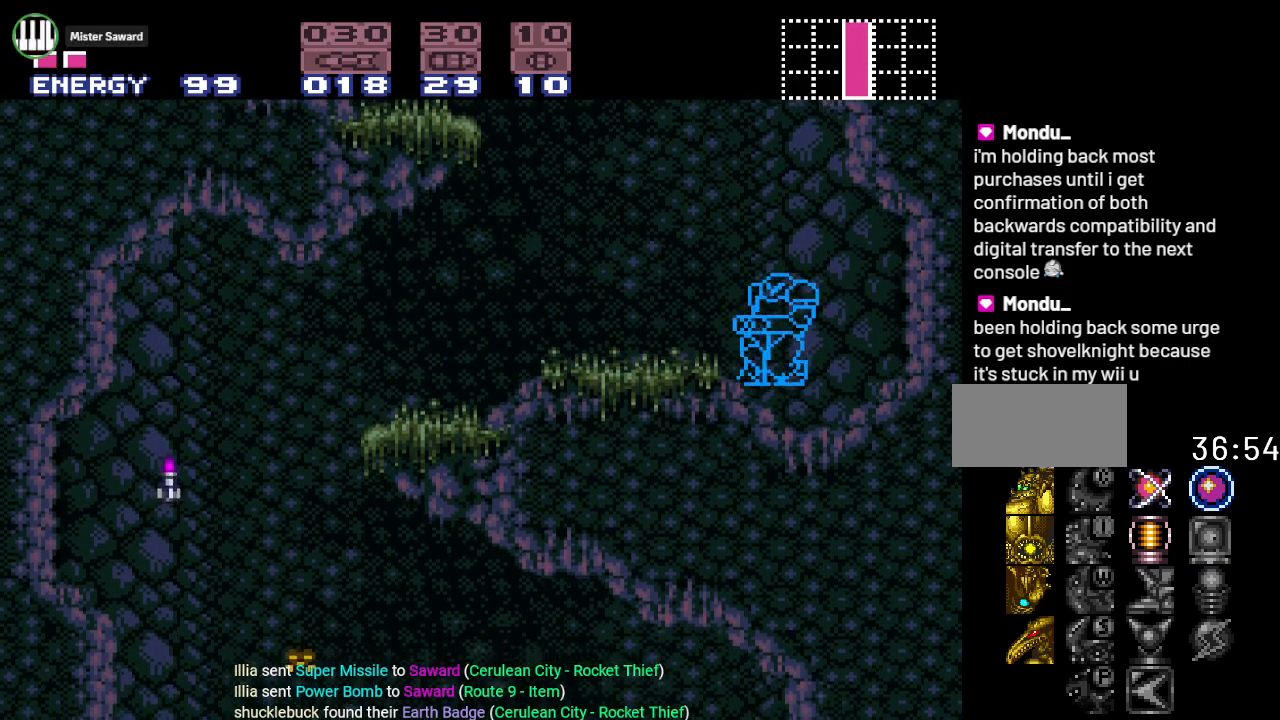
{"buttons": ["DPAD_LEFT"], "events": []}
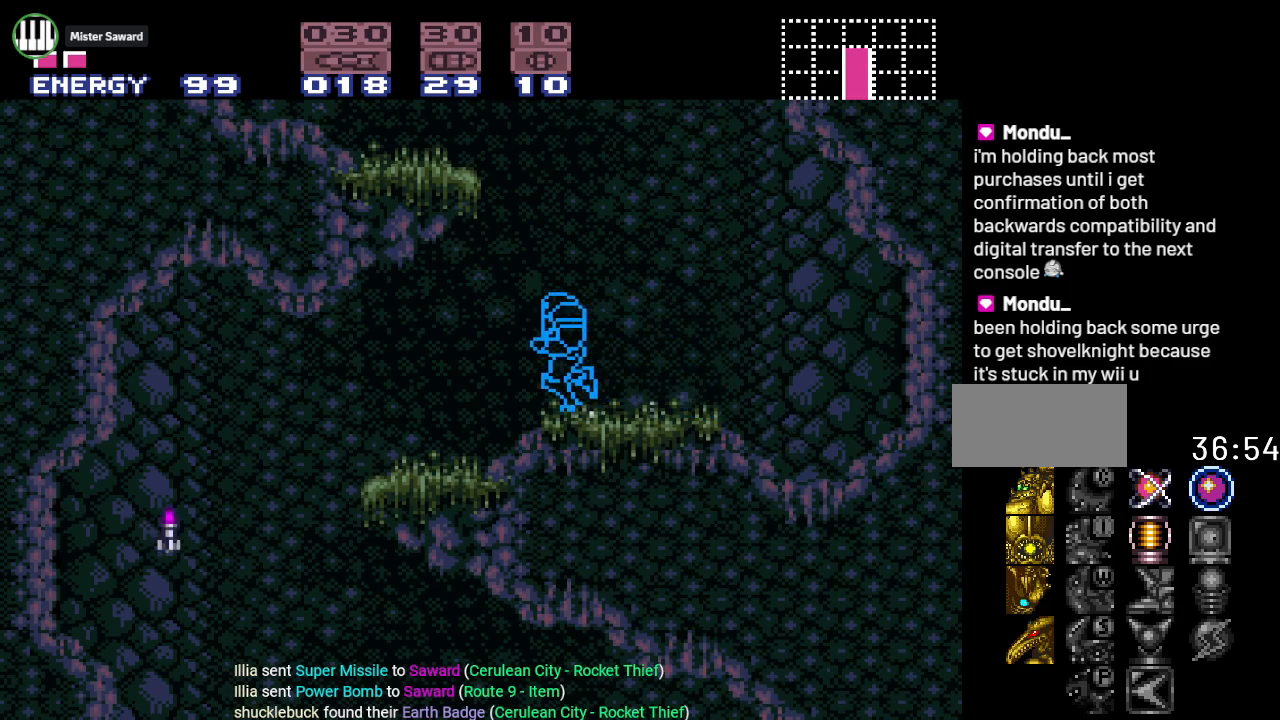
{"buttons": ["L1", "DPAD_LEFT"], "events": [[134, "DPAD_LEFT", "up"], [167, "L1", "down"], [267, "A", "down"], [417, "A", "up"], [451, "DPAD_LEFT", "down"]]}
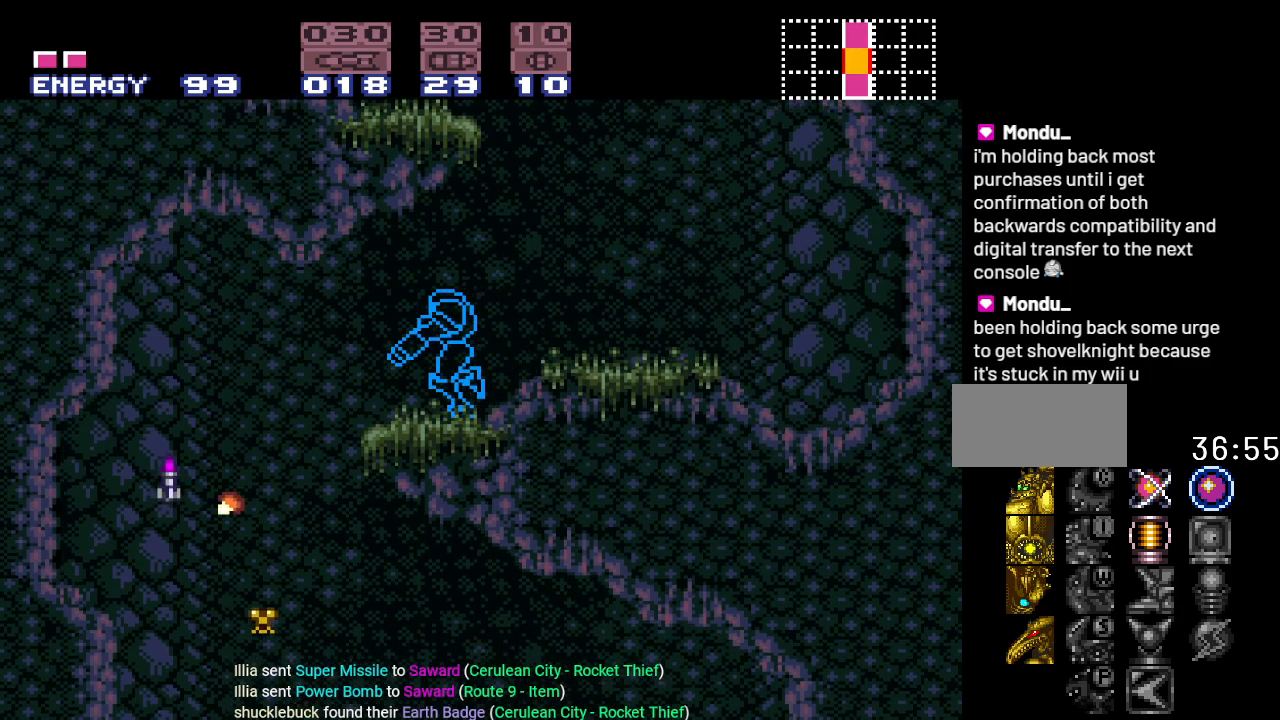
{"buttons": ["Y", "DPAD_LEFT"], "events": [[16, "L1", "up"], [83, "Y", "down"]]}
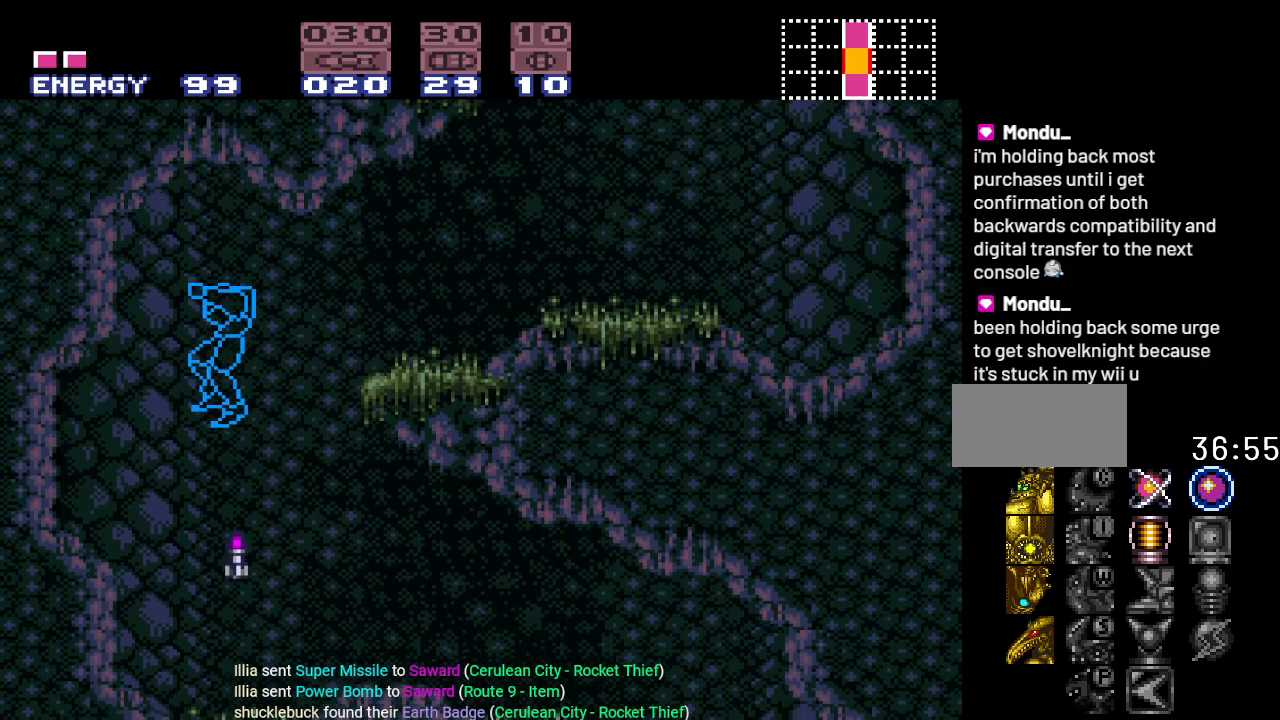
{"buttons": ["DPAD_RIGHT"], "events": [[67, "DPAD_LEFT", "up"], [67, "Y", "up"], [134, "DPAD_RIGHT", "down"]]}